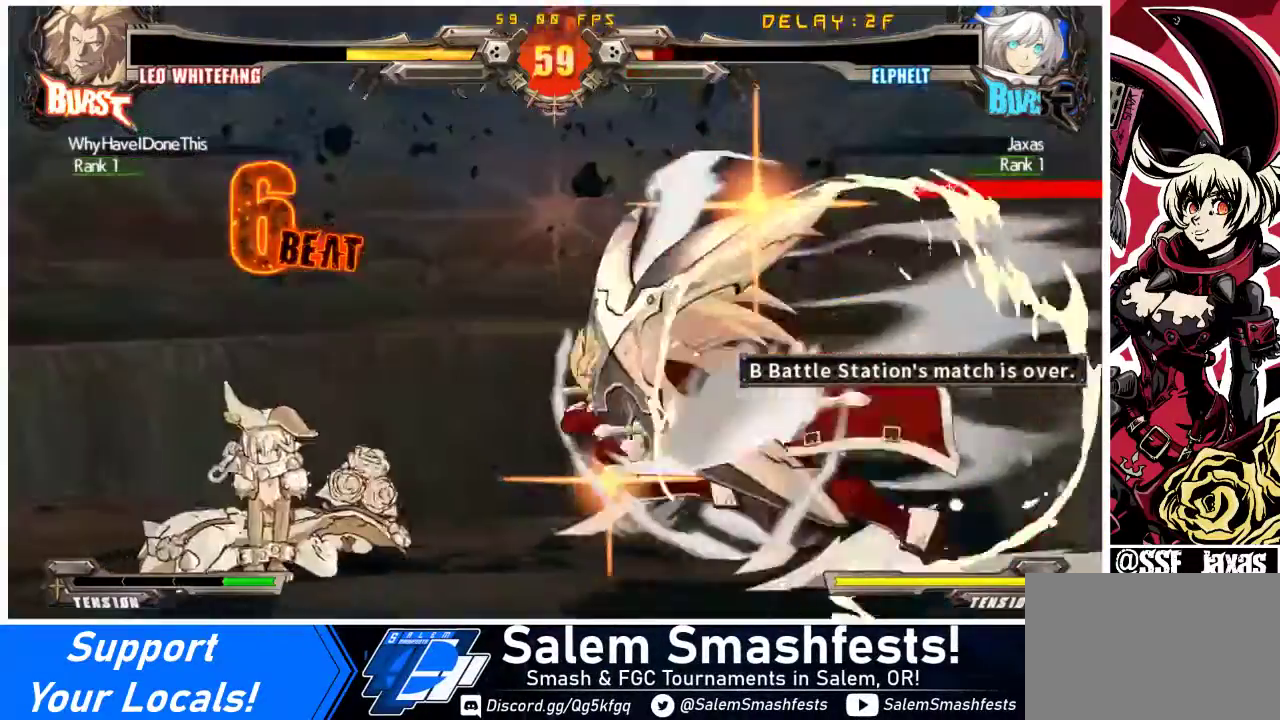
Gameplay with a controller (arcade stick); each line is a JSON object with the inputs held at the frame after it. "events" lists button and stick changes between this image and that frame as [ms after this image, input, new state], when the widget could be followed in between. Not read: L3 R3.
{"buttons": ["DPAD_LEFT"], "events": []}
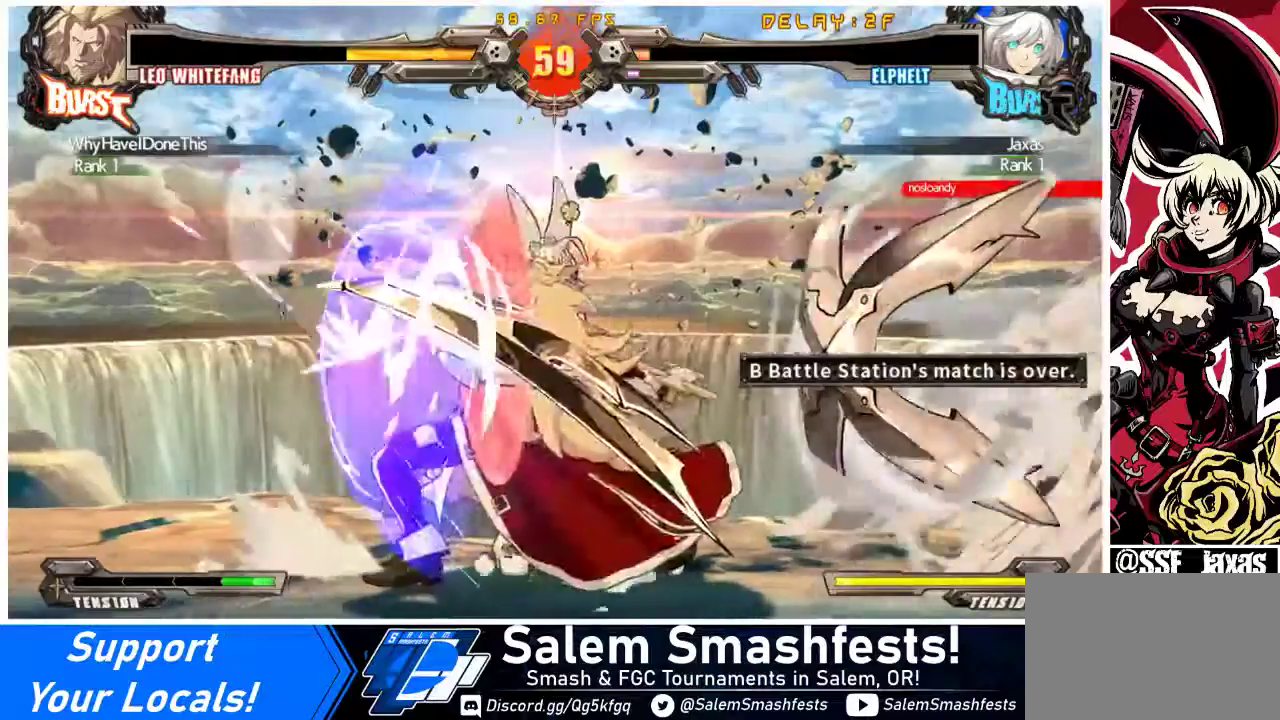
{"buttons": ["R1", "DPAD_LEFT"], "events": [[33, "R1", "down"], [100, "R1", "up"], [233, "R1", "down"], [333, "R1", "up"], [433, "R1", "down"]]}
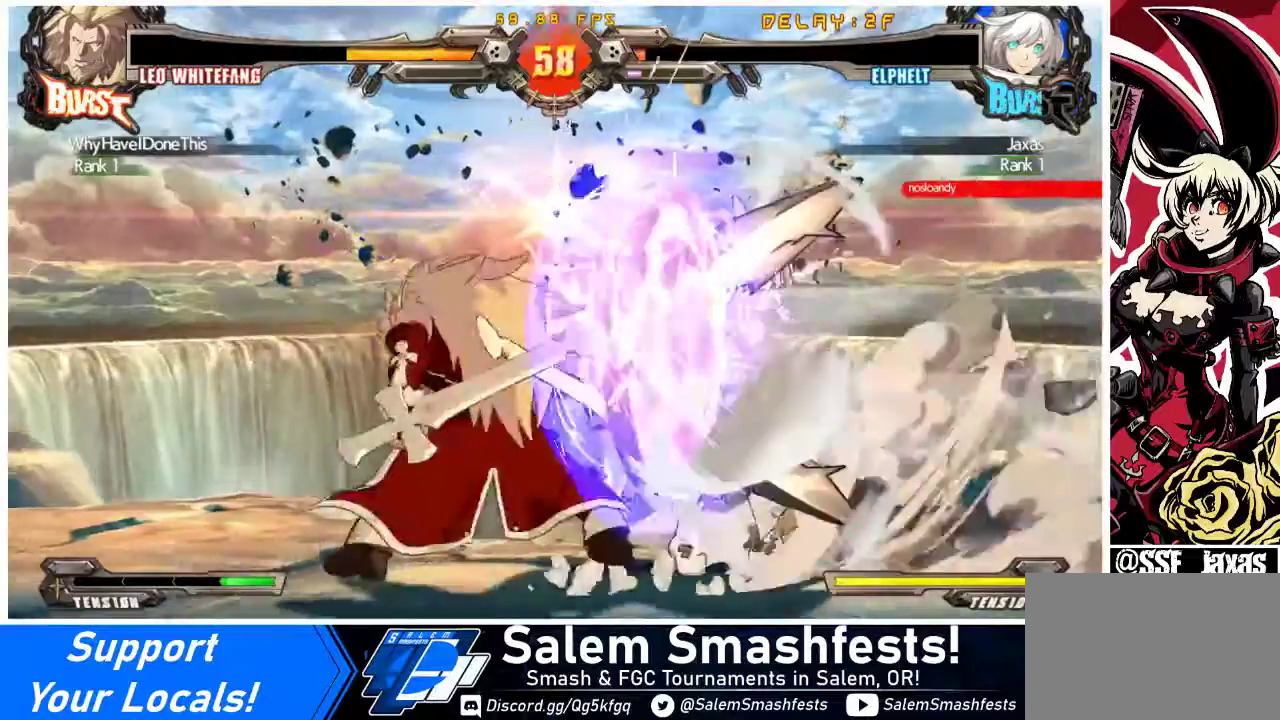
{"buttons": ["DPAD_RIGHT"], "events": [[133, "R1", "up"], [233, "DPAD_LEFT", "up"], [233, "DPAD_RIGHT", "down"]]}
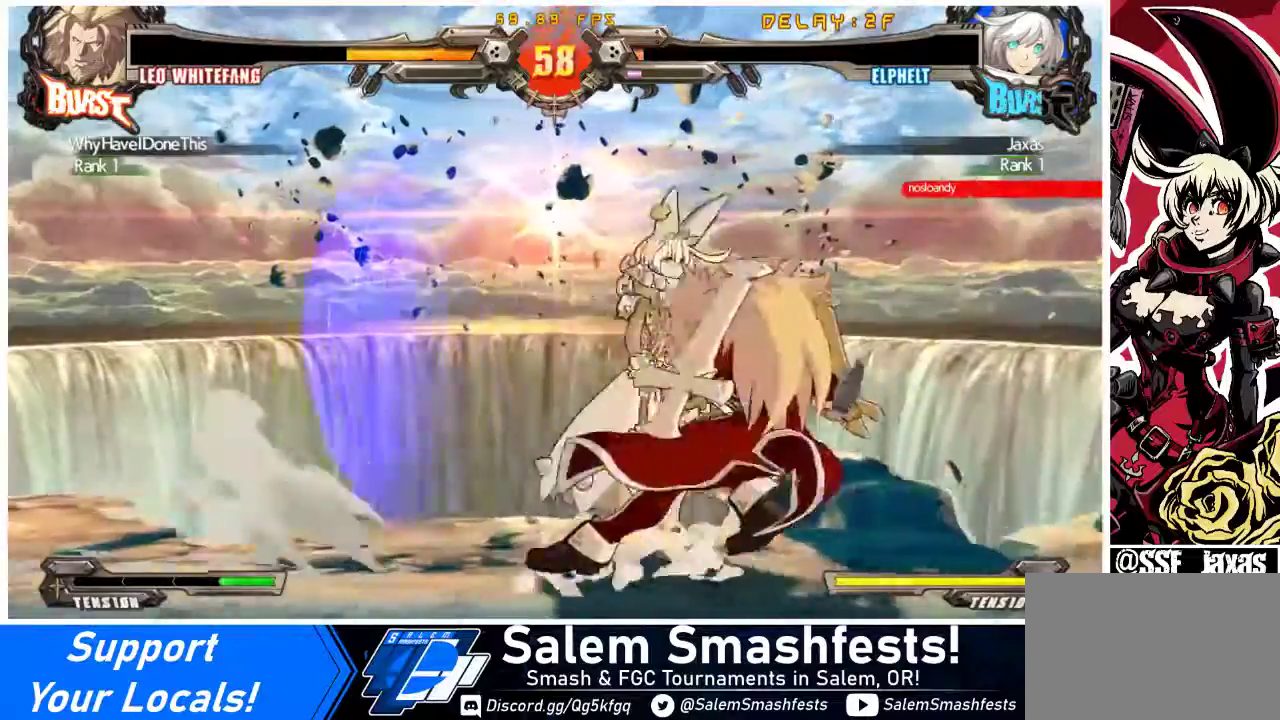
{"buttons": ["DPAD_DOWN", "DPAD_LEFT"], "events": [[33, "DPAD_DOWN", "down"], [33, "DPAD_RIGHT", "up"], [67, "DPAD_LEFT", "down"], [167, "SQUARE", "down"], [200, "TRIANGLE", "down"], [333, "SQUARE", "up"], [333, "TRIANGLE", "up"]]}
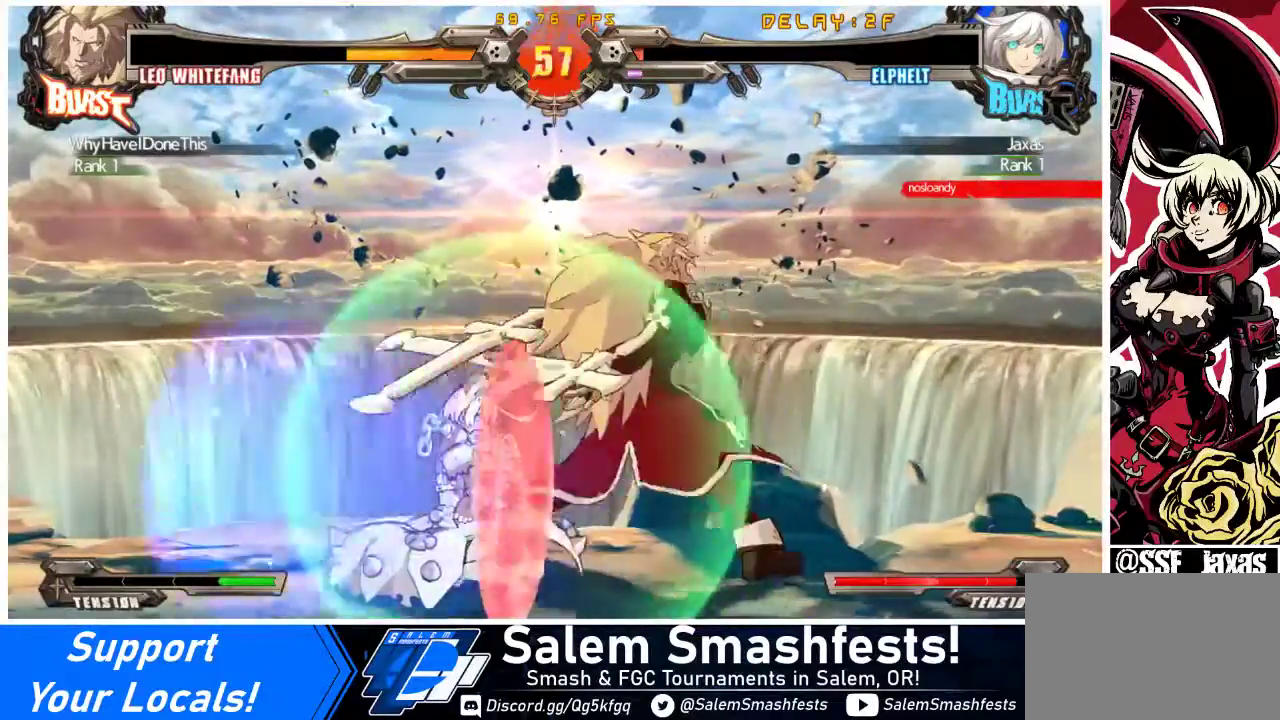
{"buttons": ["DPAD_LEFT"], "events": [[167, "DPAD_DOWN", "up"], [233, "DPAD_DOWN", "down"], [433, "DPAD_DOWN", "up"]]}
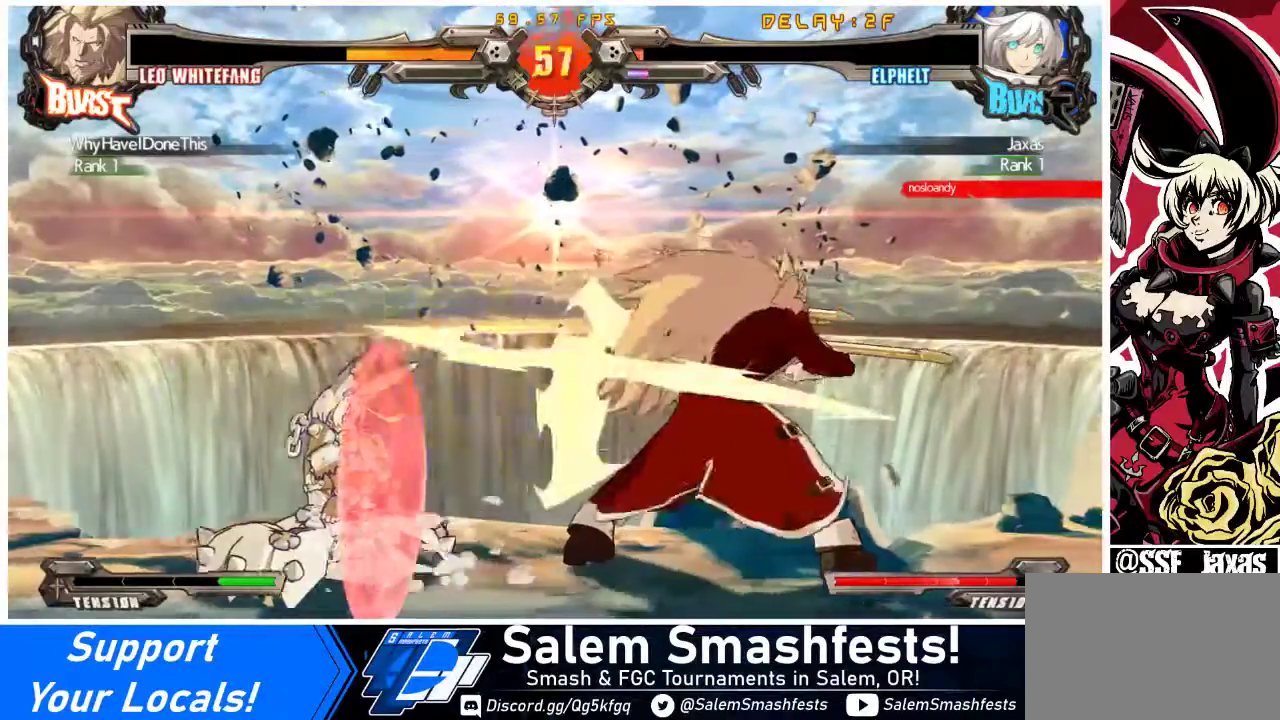
{"buttons": ["DPAD_LEFT"], "events": []}
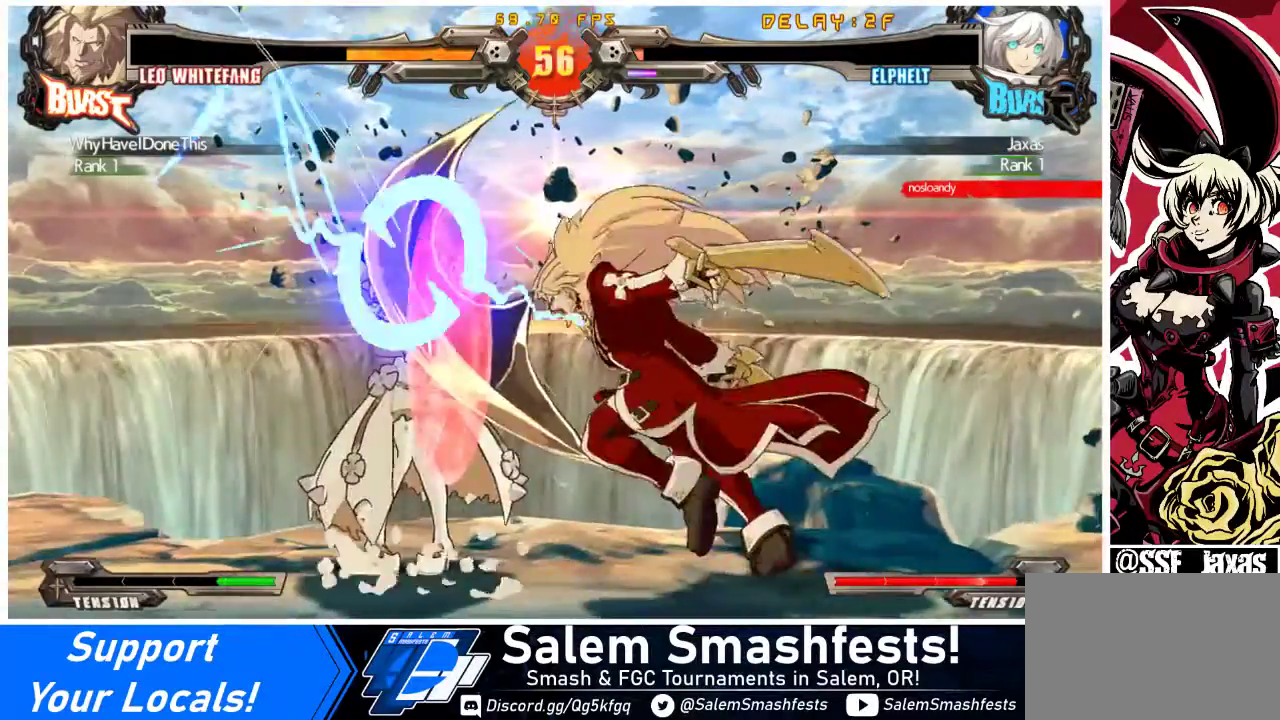
{"buttons": ["DPAD_LEFT"], "events": [[367, "DPAD_LEFT", "up"], [500, "DPAD_LEFT", "down"]]}
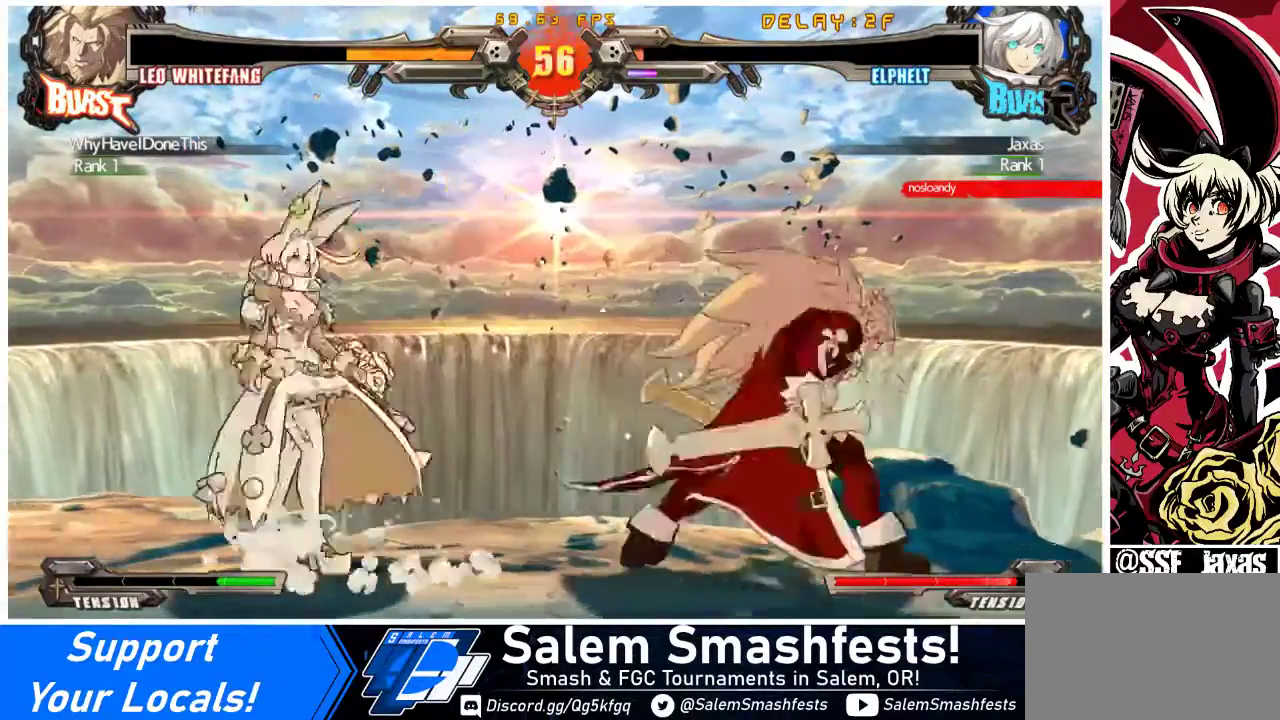
{"buttons": ["DPAD_RIGHT"], "events": [[33, "DPAD_LEFT", "up"], [100, "DPAD_LEFT", "down"], [333, "DPAD_LEFT", "up"], [467, "DPAD_RIGHT", "down"]]}
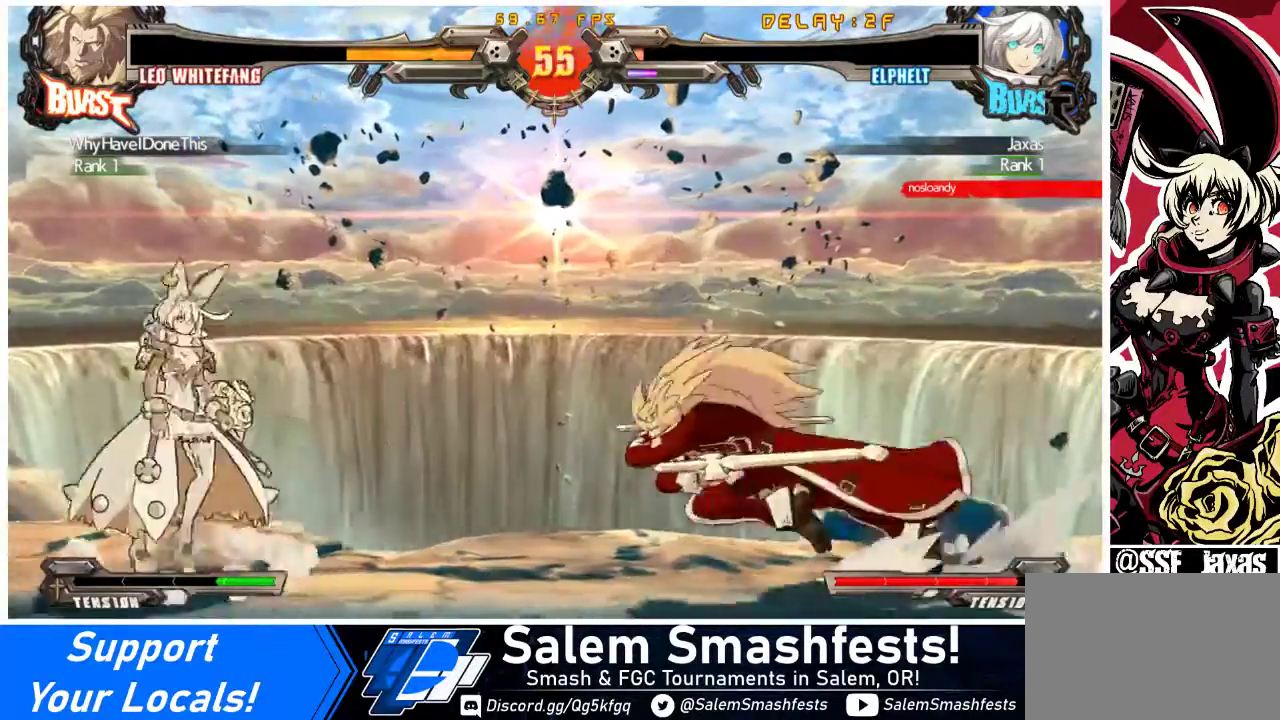
{"buttons": ["DPAD_LEFT"], "events": [[133, "DPAD_LEFT", "down"], [133, "DPAD_RIGHT", "up"]]}
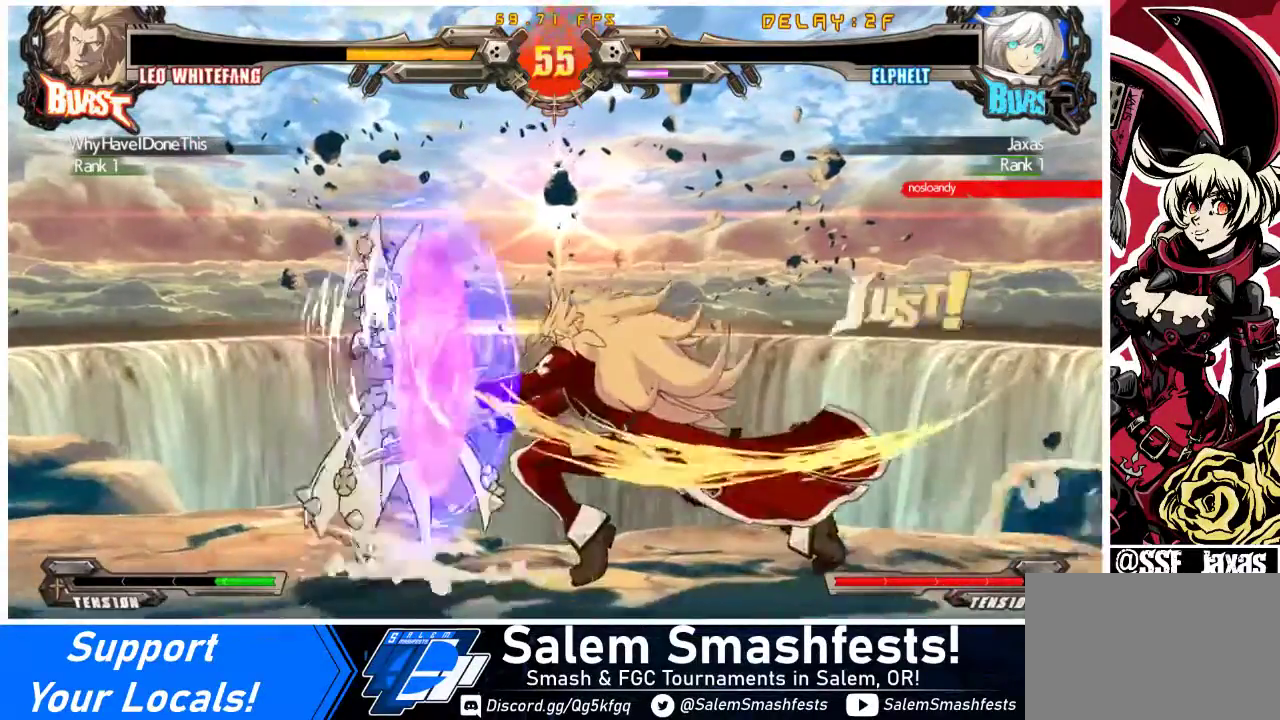
{"buttons": ["R1"], "events": [[433, "R1", "down"], [467, "DPAD_LEFT", "up"]]}
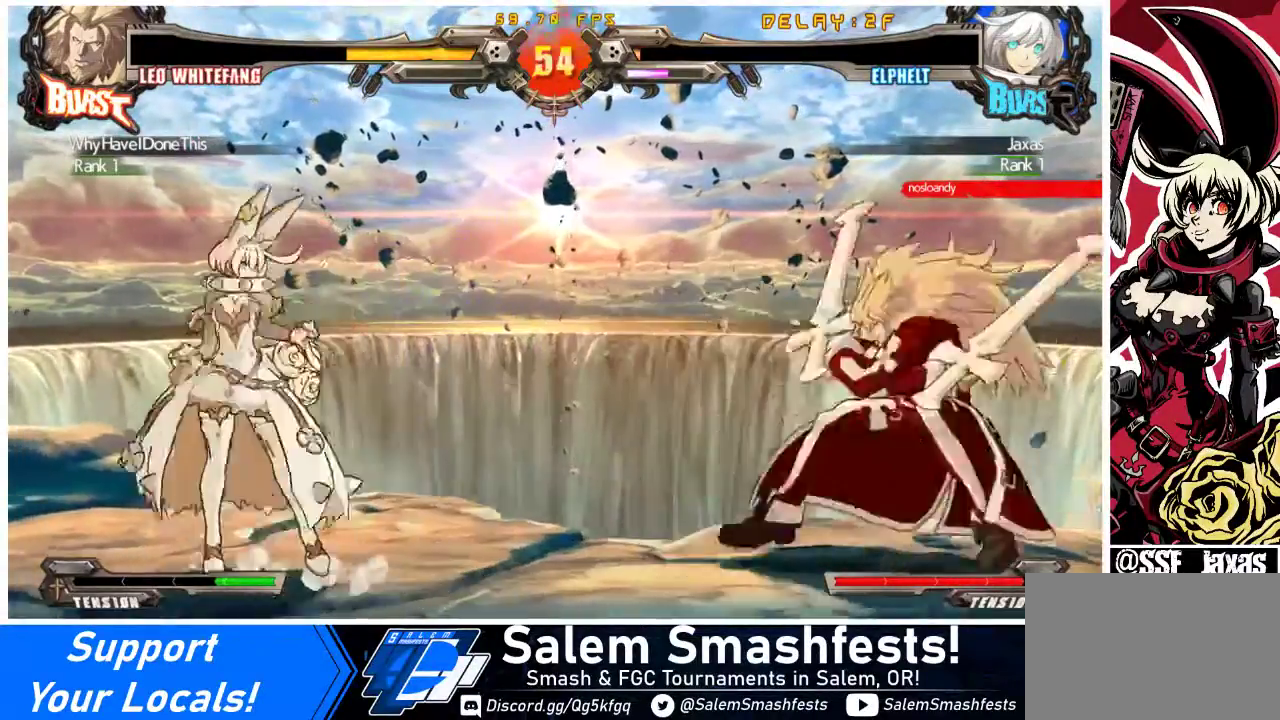
{"buttons": ["R1"], "events": [[33, "R1", "up"], [67, "R1", "down"], [167, "R1", "up"], [200, "R1", "down"], [267, "R1", "up"], [300, "R1", "down"], [400, "R1", "up"], [433, "R1", "down"]]}
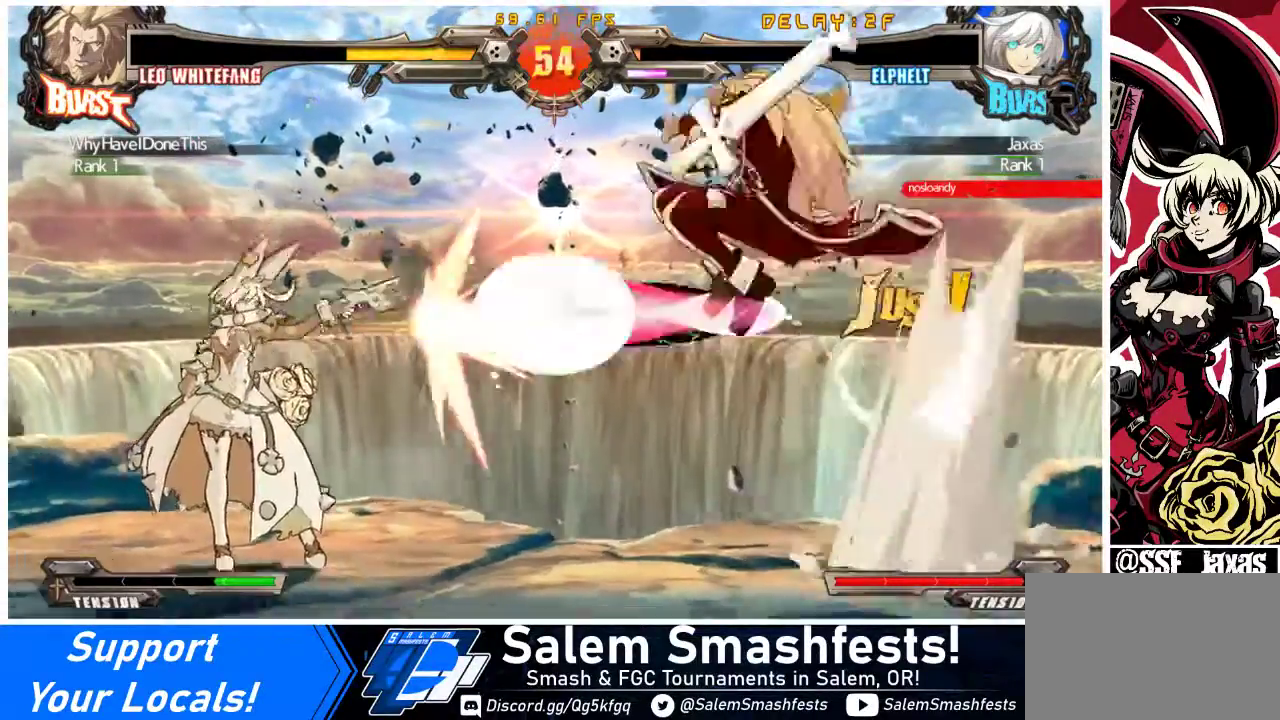
{"buttons": [], "events": [[33, "R1", "up"], [67, "R1", "down"], [133, "R1", "up"], [167, "R1", "down"], [267, "R1", "up"], [300, "R1", "down"], [400, "CIRCLE", "down"], [433, "R1", "up"], [500, "CIRCLE", "up"]]}
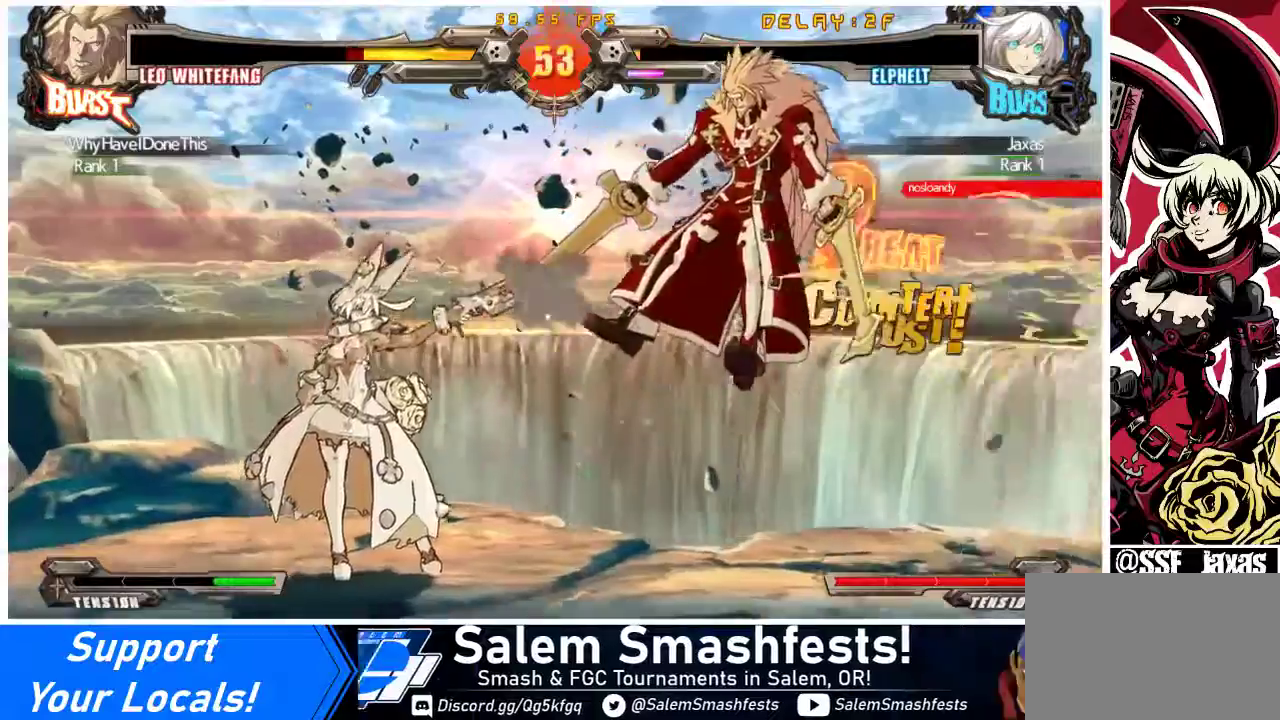
{"buttons": ["DPAD_RIGHT"], "events": [[67, "DPAD_RIGHT", "down"], [133, "DPAD_RIGHT", "up"], [200, "DPAD_RIGHT", "down"]]}
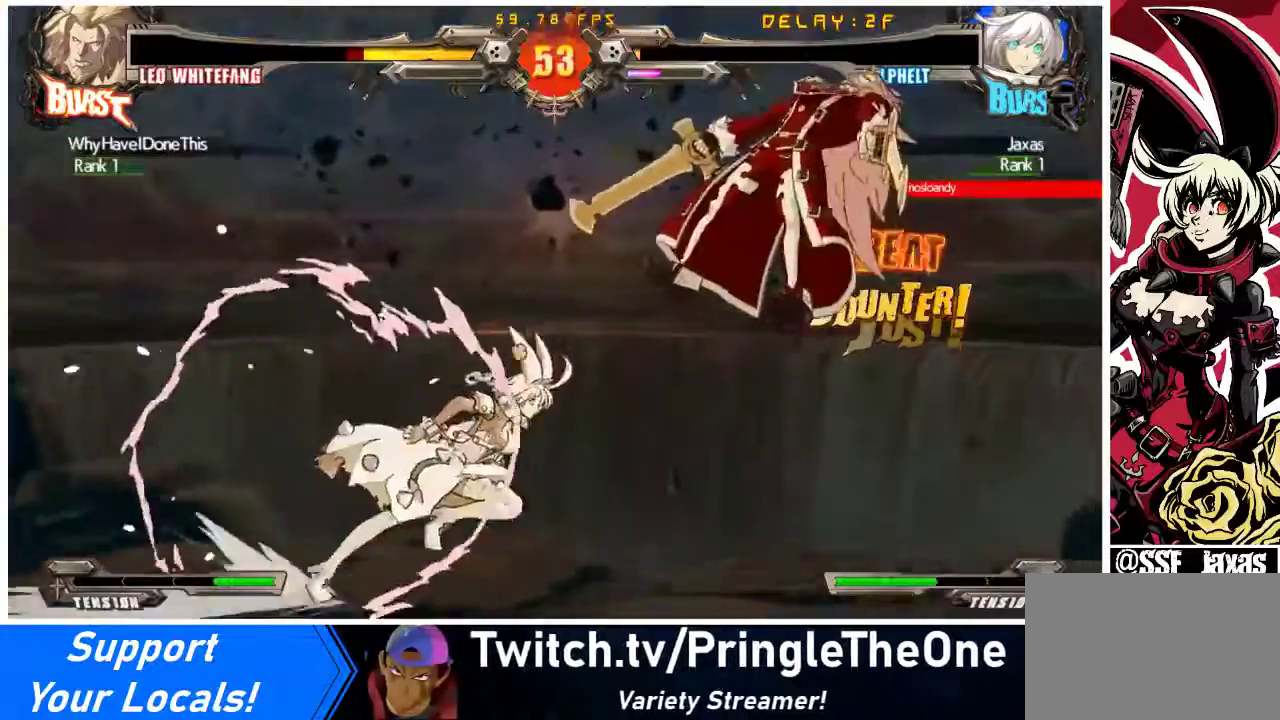
{"buttons": ["DPAD_RIGHT"], "events": [[200, "R1", "down"], [300, "DPAD_RIGHT", "up"], [367, "DPAD_DOWN", "down"], [400, "R1", "up"], [467, "DPAD_RIGHT", "down"], [500, "DPAD_DOWN", "up"]]}
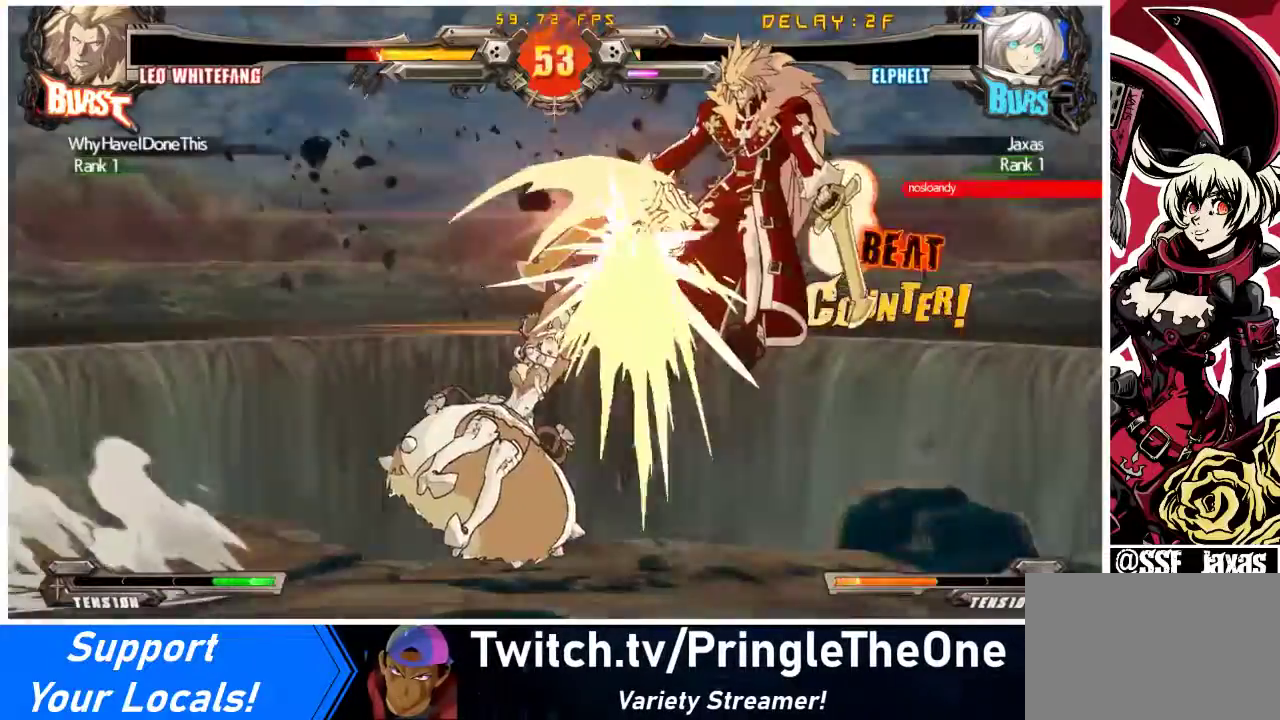
{"buttons": [], "events": [[33, "CROSS", "down"], [133, "DPAD_RIGHT", "up"], [233, "CROSS", "up"], [467, "DPAD_RIGHT", "down"], [500, "DPAD_RIGHT", "up"]]}
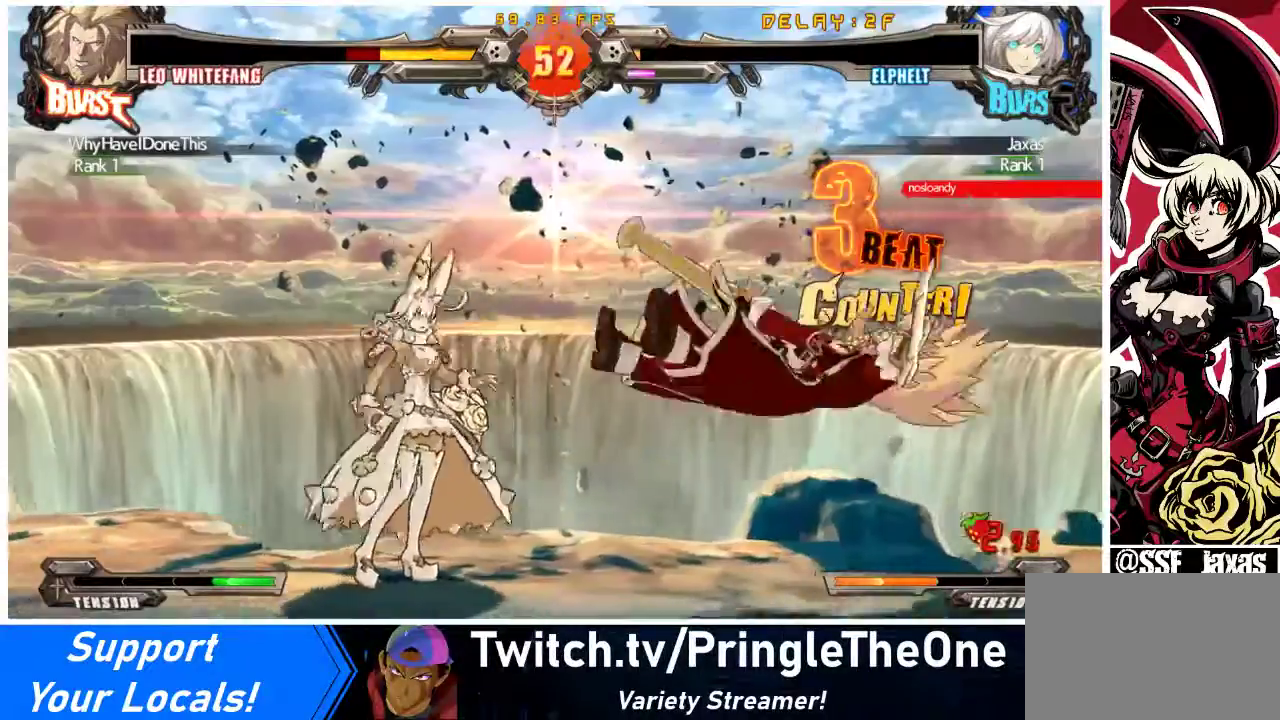
{"buttons": [], "events": [[67, "DPAD_RIGHT", "down"], [233, "DPAD_DOWN", "down"], [267, "DPAD_RIGHT", "up"], [300, "CROSS", "down"], [367, "DPAD_DOWN", "up"], [433, "CROSS", "up"]]}
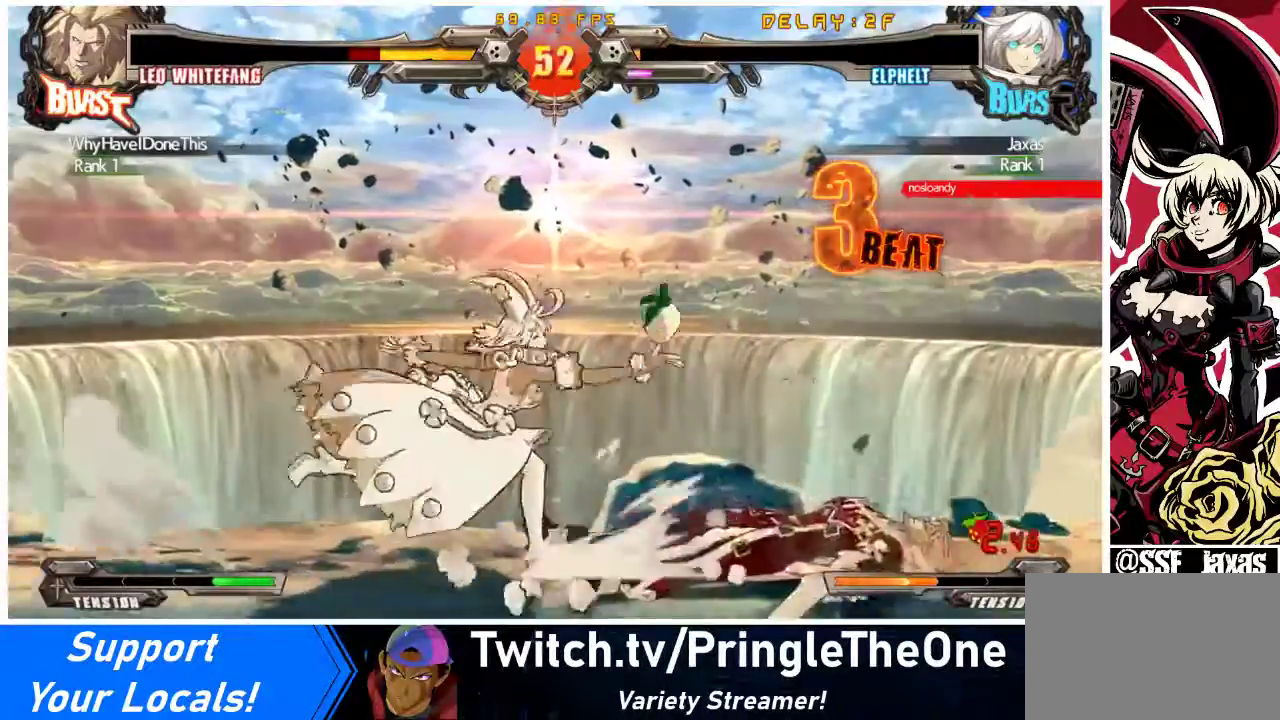
{"buttons": ["TRIANGLE", "DPAD_DOWN"], "events": [[267, "DPAD_RIGHT", "down"], [333, "DPAD_RIGHT", "up"], [367, "DPAD_RIGHT", "down"], [467, "DPAD_DOWN", "down"], [500, "DPAD_RIGHT", "up"], [500, "TRIANGLE", "down"]]}
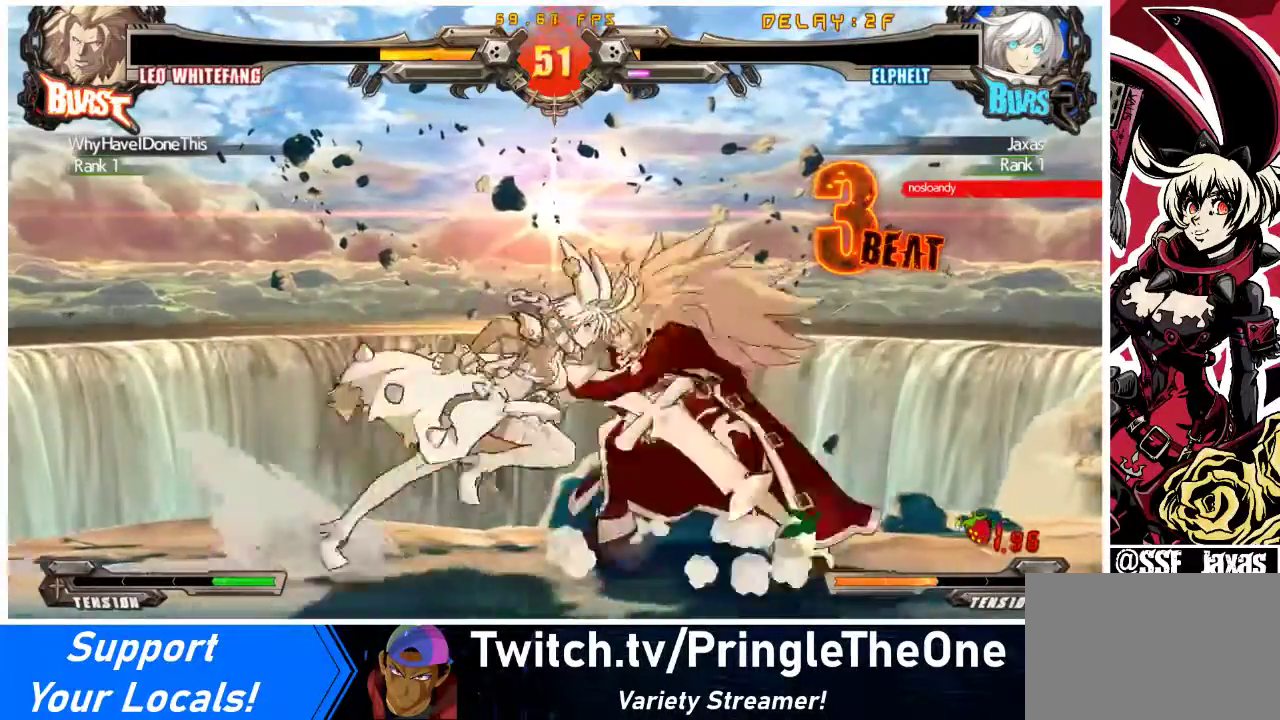
{"buttons": ["TRIANGLE"], "events": [[33, "DPAD_LEFT", "down"], [33, "SQUARE", "down"], [200, "TRIANGLE", "up"], [233, "SQUARE", "up"], [467, "DPAD_DOWN", "up"], [467, "TRIANGLE", "down"], [500, "DPAD_LEFT", "up"]]}
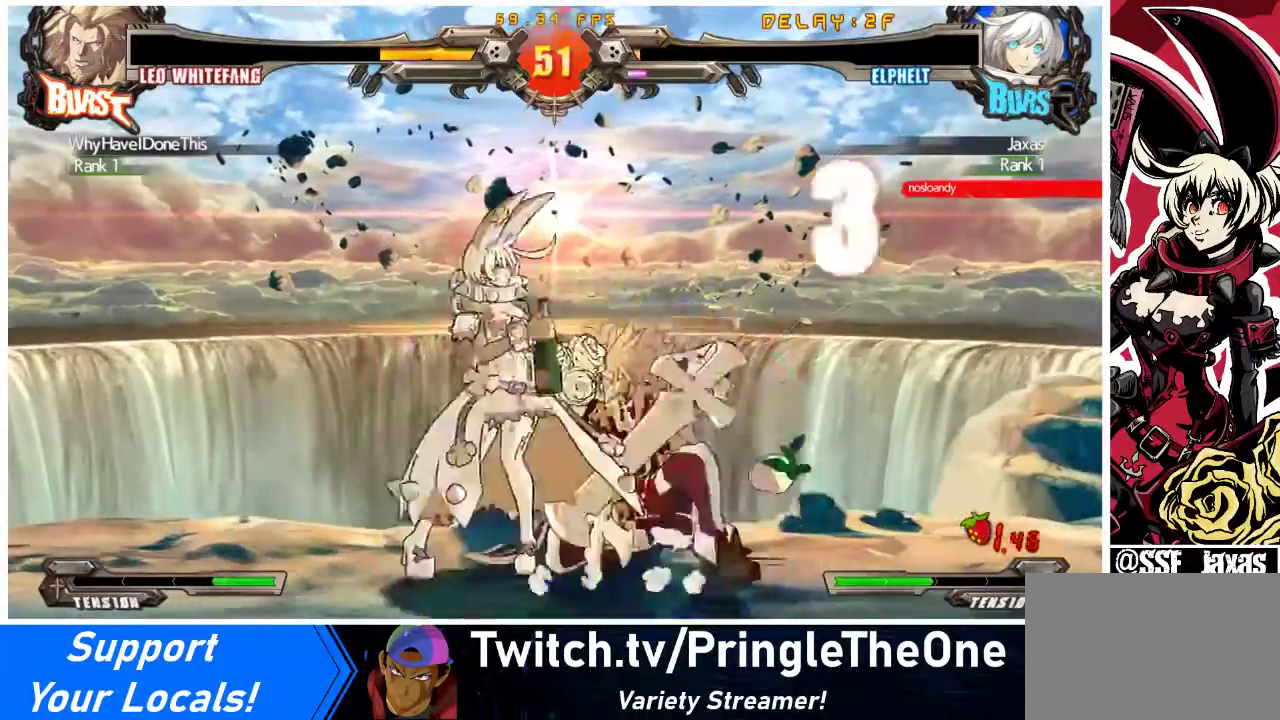
{"buttons": [], "events": [[67, "TRIANGLE", "up"], [367, "TRIANGLE", "down"], [500, "TRIANGLE", "up"]]}
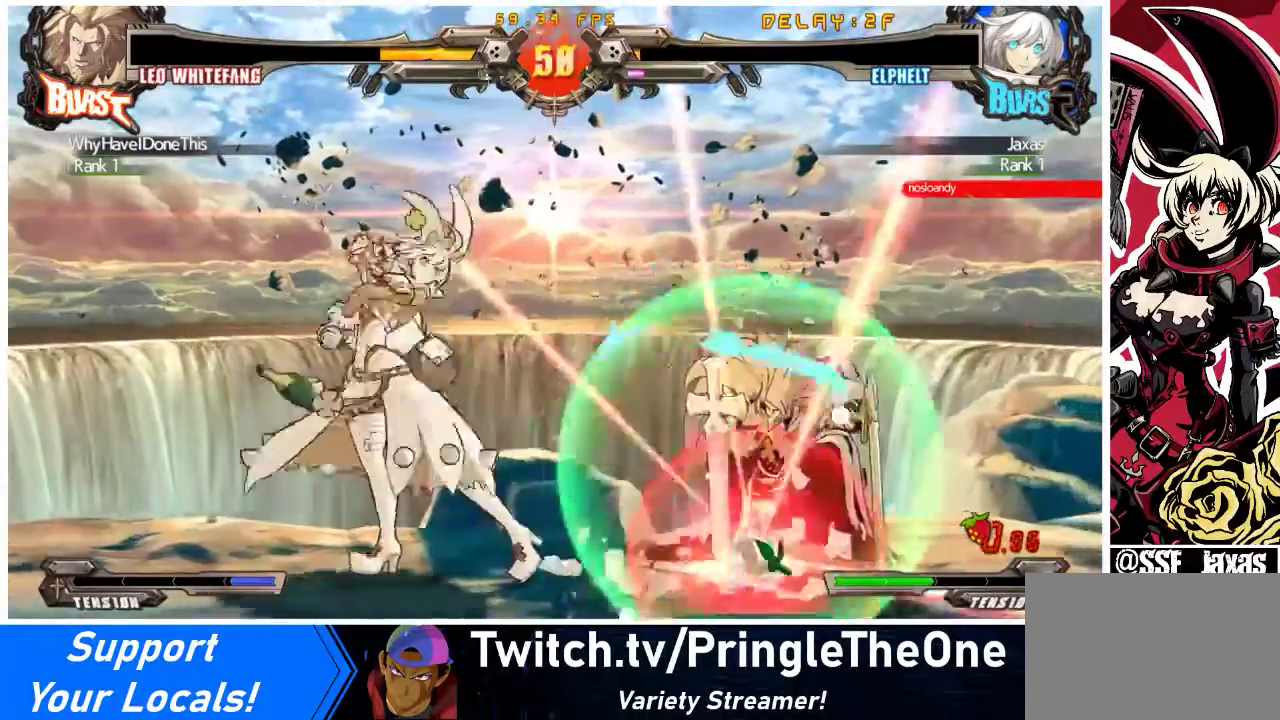
{"buttons": ["DPAD_RIGHT"], "events": [[33, "DPAD_DOWN", "down"], [233, "DPAD_DOWN", "up"], [500, "DPAD_RIGHT", "down"]]}
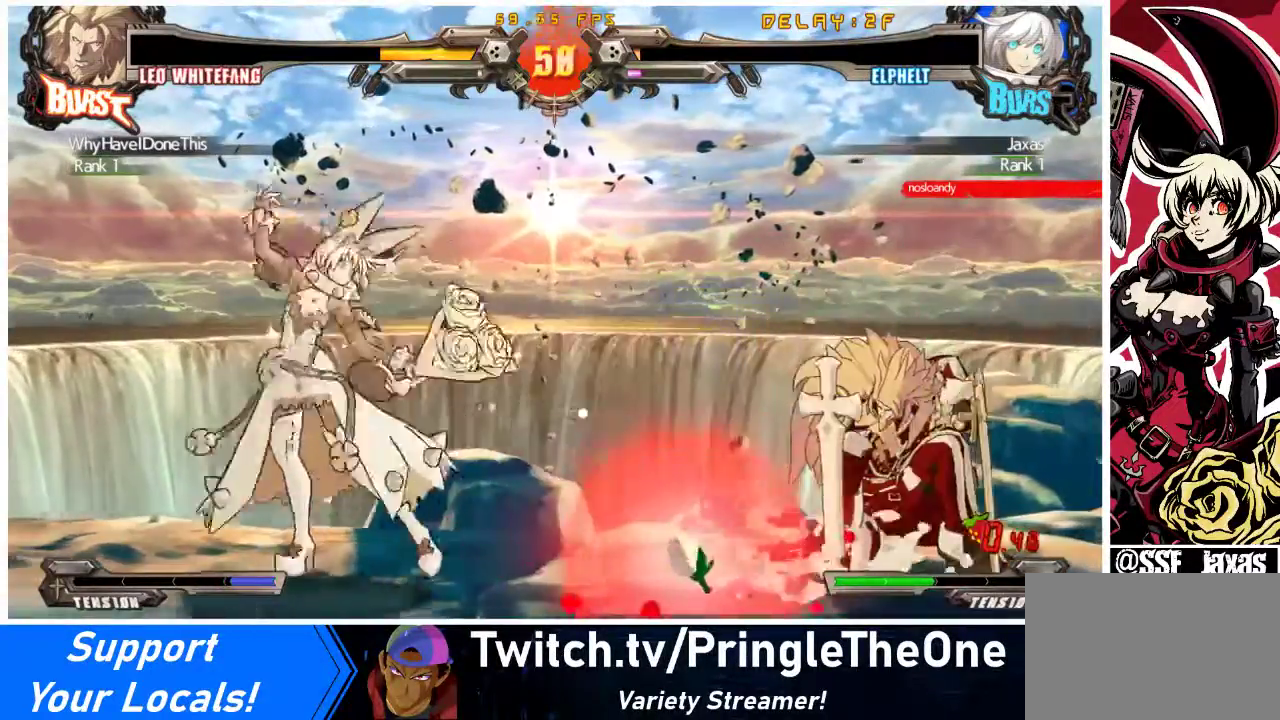
{"buttons": ["DPAD_DOWN"], "events": [[67, "DPAD_RIGHT", "up"], [133, "DPAD_RIGHT", "down"], [233, "R1", "down"], [367, "DPAD_RIGHT", "up"], [433, "R1", "up"], [467, "DPAD_DOWN", "down"]]}
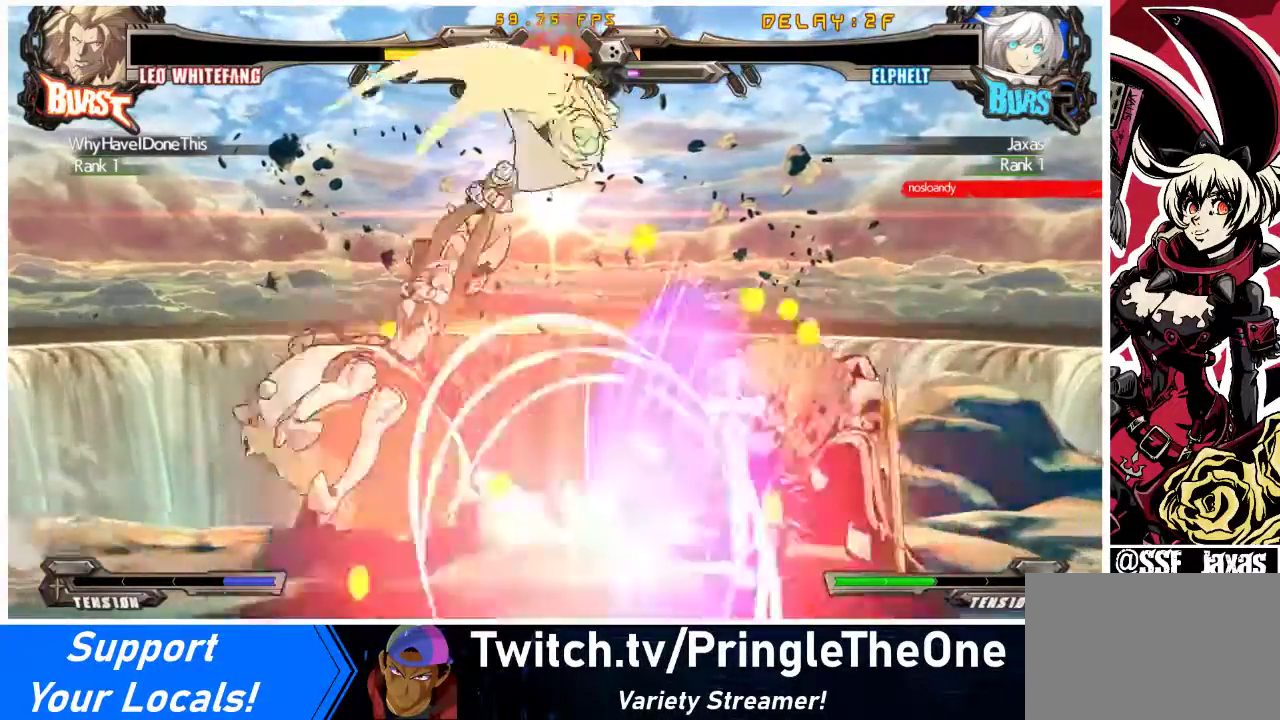
{"buttons": [], "events": [[33, "DPAD_RIGHT", "down"], [67, "DPAD_DOWN", "up"], [133, "DPAD_RIGHT", "up"], [133, "R1", "down"], [333, "R1", "up"], [400, "DPAD_RIGHT", "down"], [467, "DPAD_RIGHT", "up"]]}
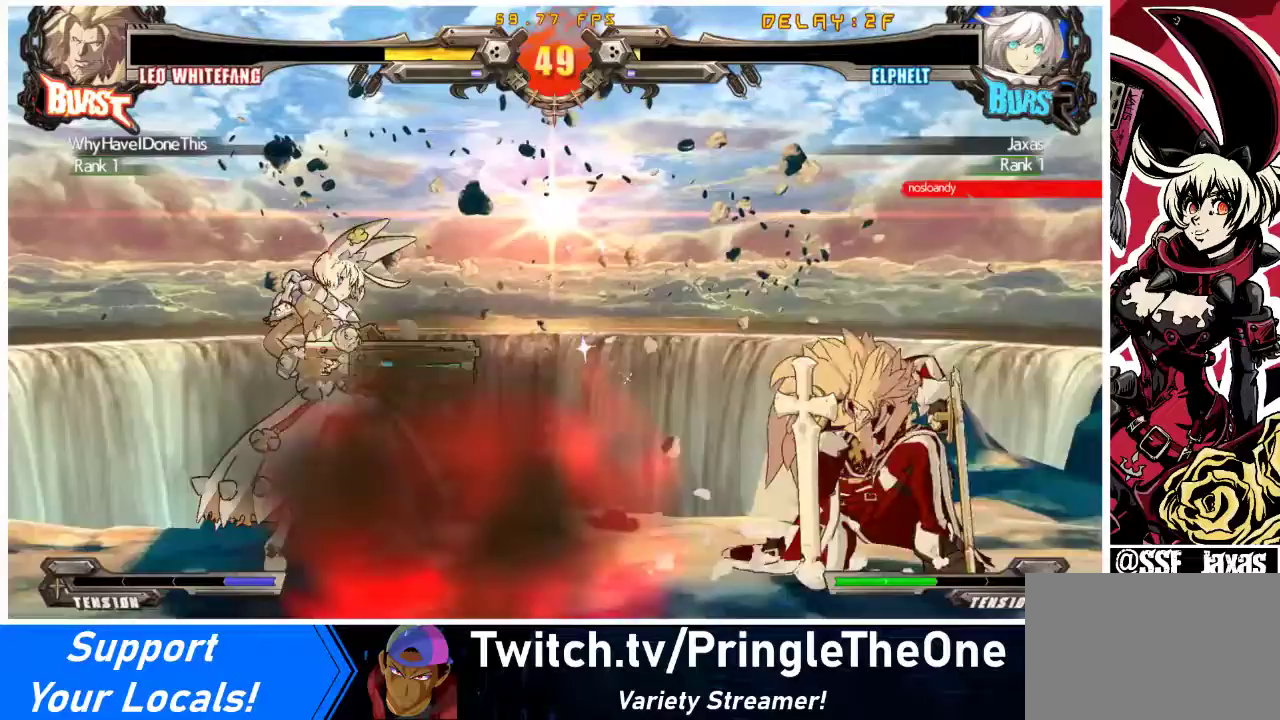
{"buttons": [], "events": [[33, "DPAD_RIGHT", "down"], [167, "TRIANGLE", "down"], [300, "DPAD_RIGHT", "up"], [400, "TRIANGLE", "up"]]}
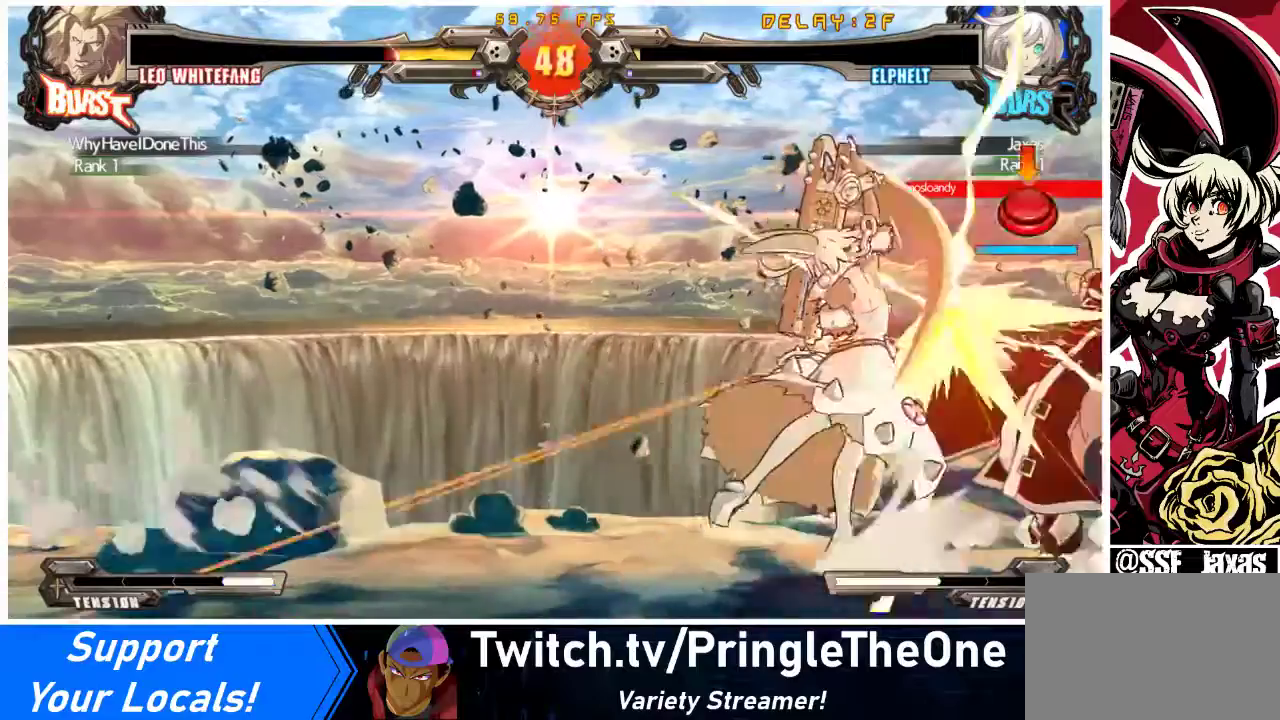
{"buttons": [], "events": [[133, "R1", "down"], [233, "DPAD_LEFT", "down"], [233, "R1", "up"], [333, "DPAD_LEFT", "up"], [367, "R1", "down"], [467, "R1", "up"]]}
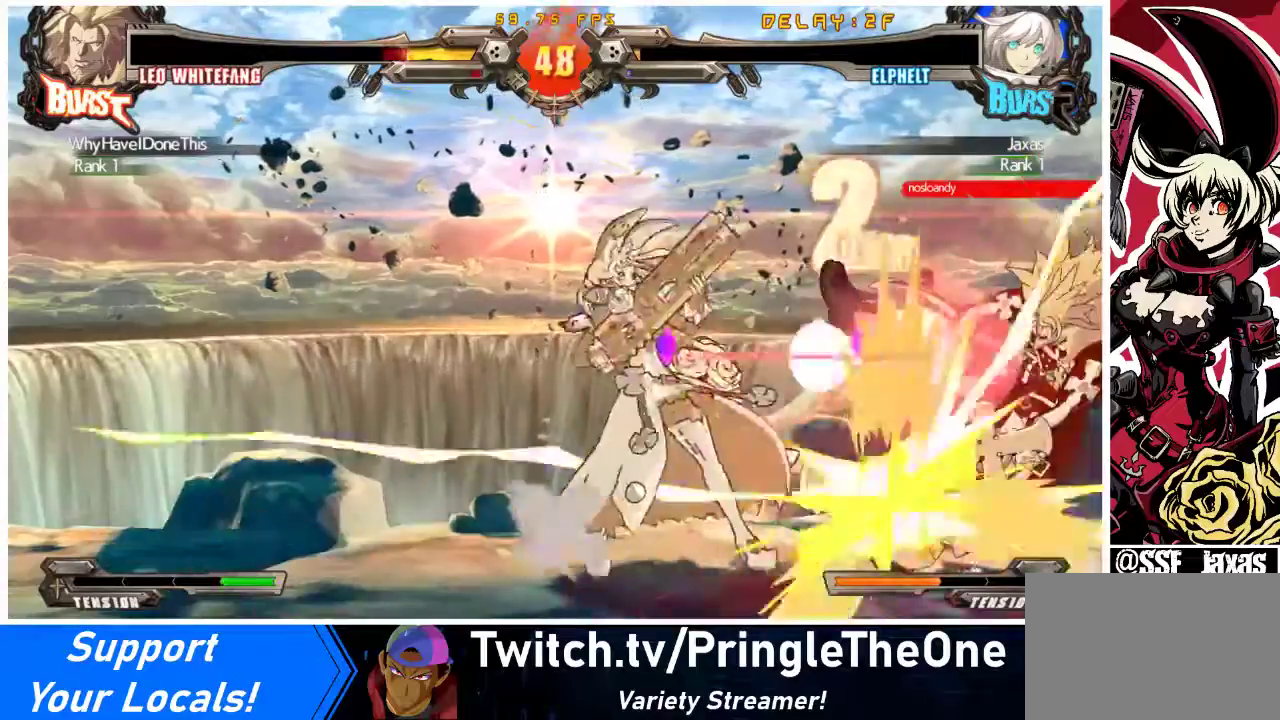
{"buttons": ["DPAD_RIGHT"], "events": [[33, "R1", "down"], [100, "R1", "up"], [233, "CIRCLE", "down"], [333, "CIRCLE", "up"], [333, "DPAD_RIGHT", "down"], [400, "DPAD_RIGHT", "up"], [433, "DPAD_RIGHT", "down"]]}
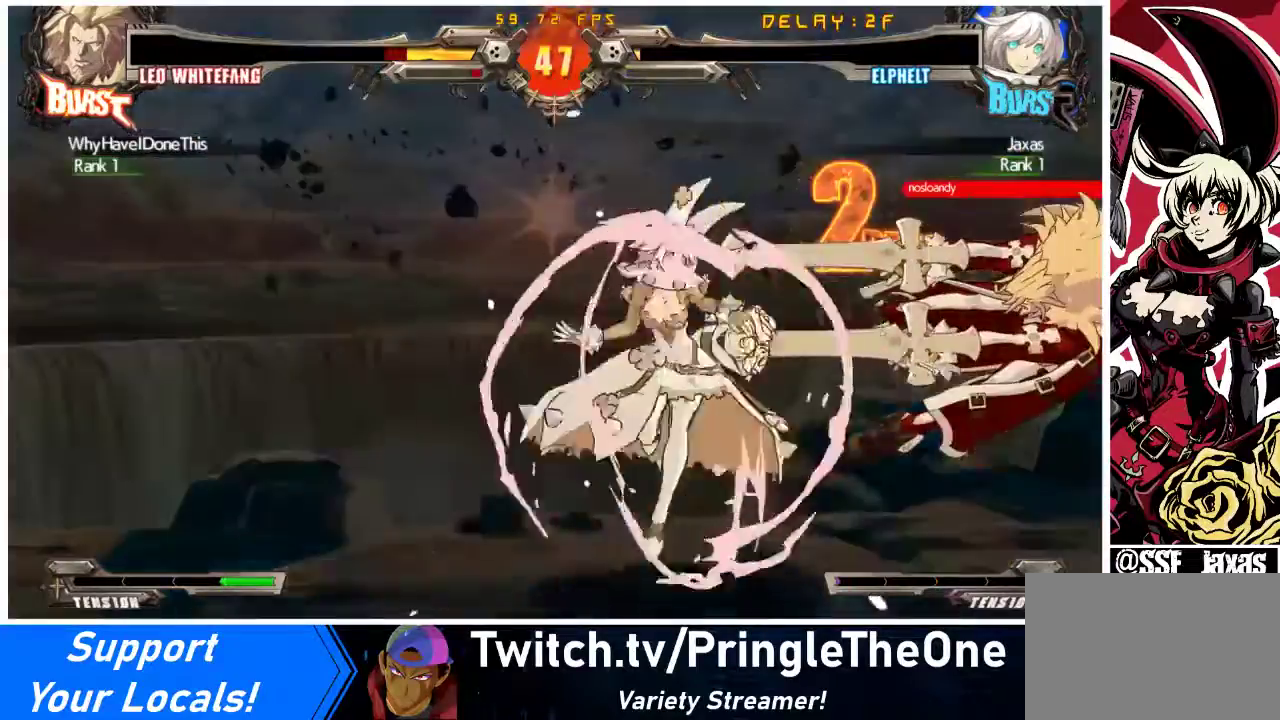
{"buttons": ["R1"], "events": [[133, "DPAD_RIGHT", "up"], [133, "TRIANGLE", "down"], [233, "TRIANGLE", "up"], [333, "R1", "down"]]}
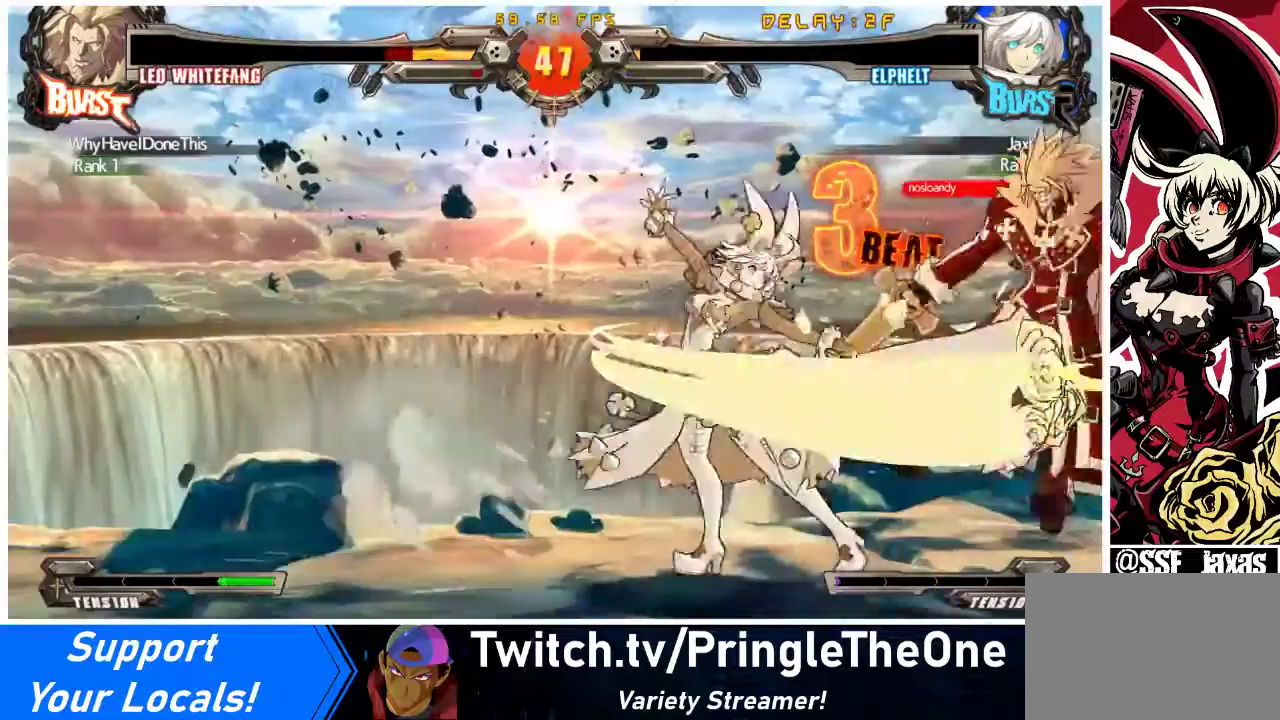
{"buttons": [], "events": [[133, "DPAD_DOWN", "down"], [133, "R1", "up"], [200, "DPAD_LEFT", "down"], [233, "DPAD_DOWN", "up"], [267, "SQUARE", "down"], [333, "DPAD_LEFT", "up"], [433, "SQUARE", "up"]]}
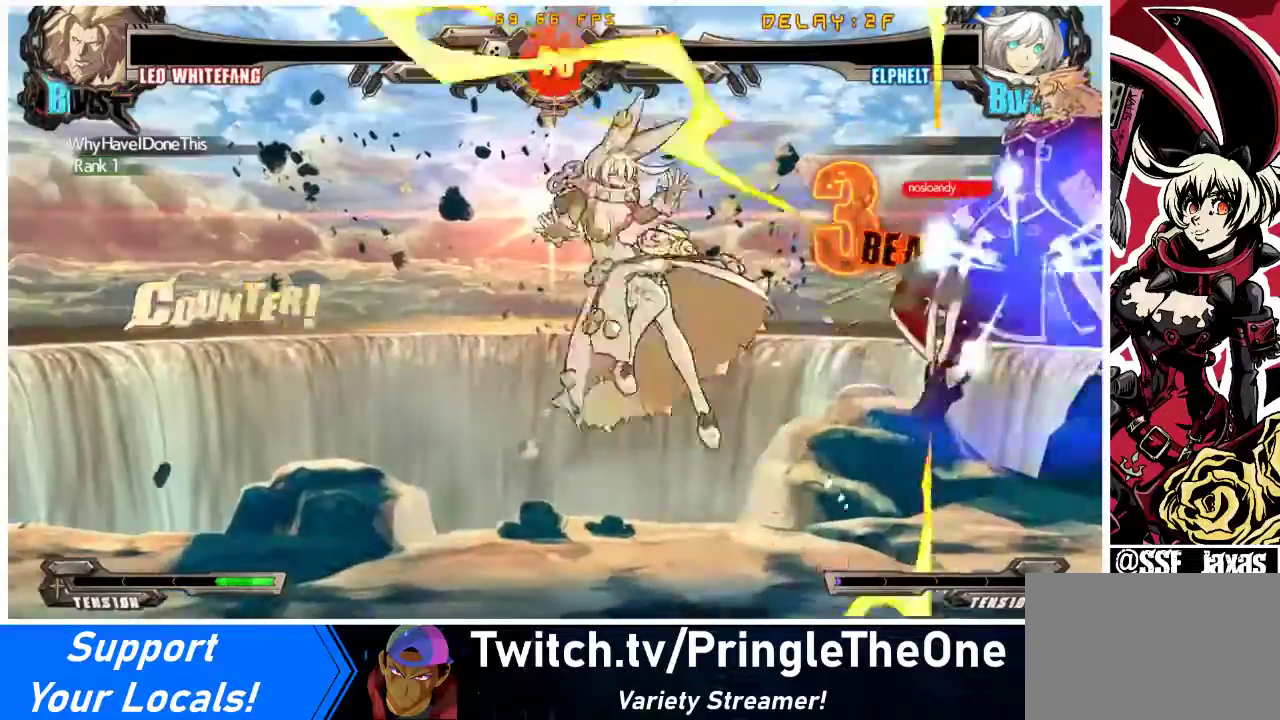
{"buttons": ["DPAD_DOWN"], "events": [[400, "SQUARE", "down"], [500, "DPAD_DOWN", "down"], [500, "SQUARE", "up"]]}
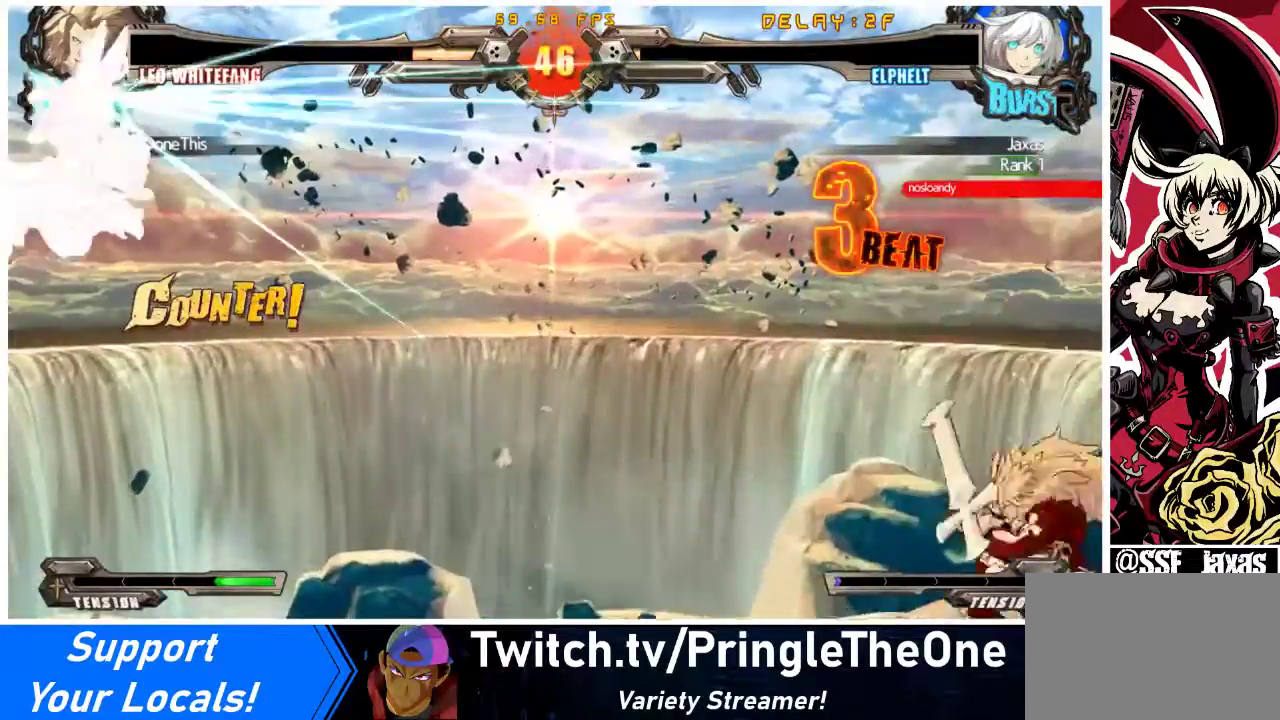
{"buttons": ["CROSS", "DPAD_LEFT"], "events": [[67, "DPAD_RIGHT", "down"], [100, "CROSS", "down"], [100, "DPAD_DOWN", "up"], [133, "DPAD_RIGHT", "up"], [233, "CROSS", "up"], [333, "DPAD_LEFT", "down"], [367, "DPAD_LEFT", "up"], [433, "DPAD_LEFT", "down"], [500, "CROSS", "down"]]}
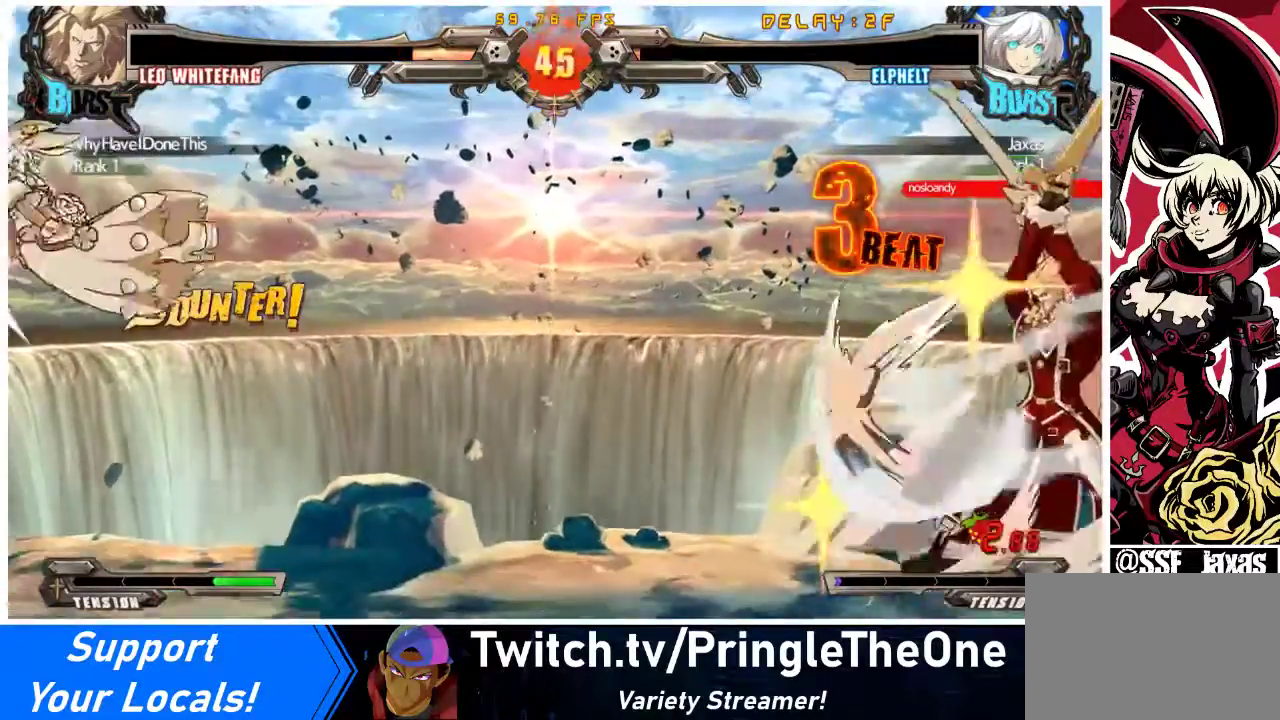
{"buttons": ["DPAD_LEFT"], "events": [[200, "CROSS", "up"]]}